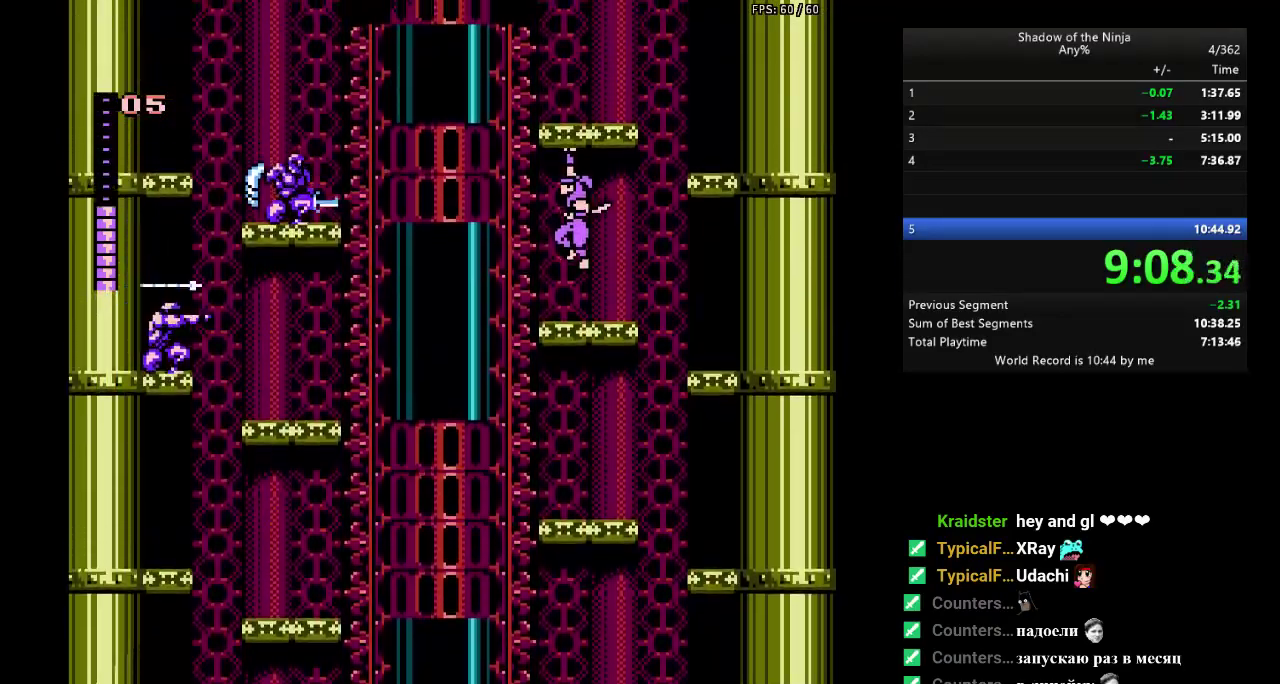
Gameplay with a controller (Nintendo layout); each line is a JSON object with the inputs held at the frame after it. "events" lists button and stick changes between this image and that frame as [ms after this image, input, new state], when the widget could be followed in between. Not read: L3 R3.
{"buttons": ["DPAD_UP"], "events": [[500, "DPAD_UP", "down"]]}
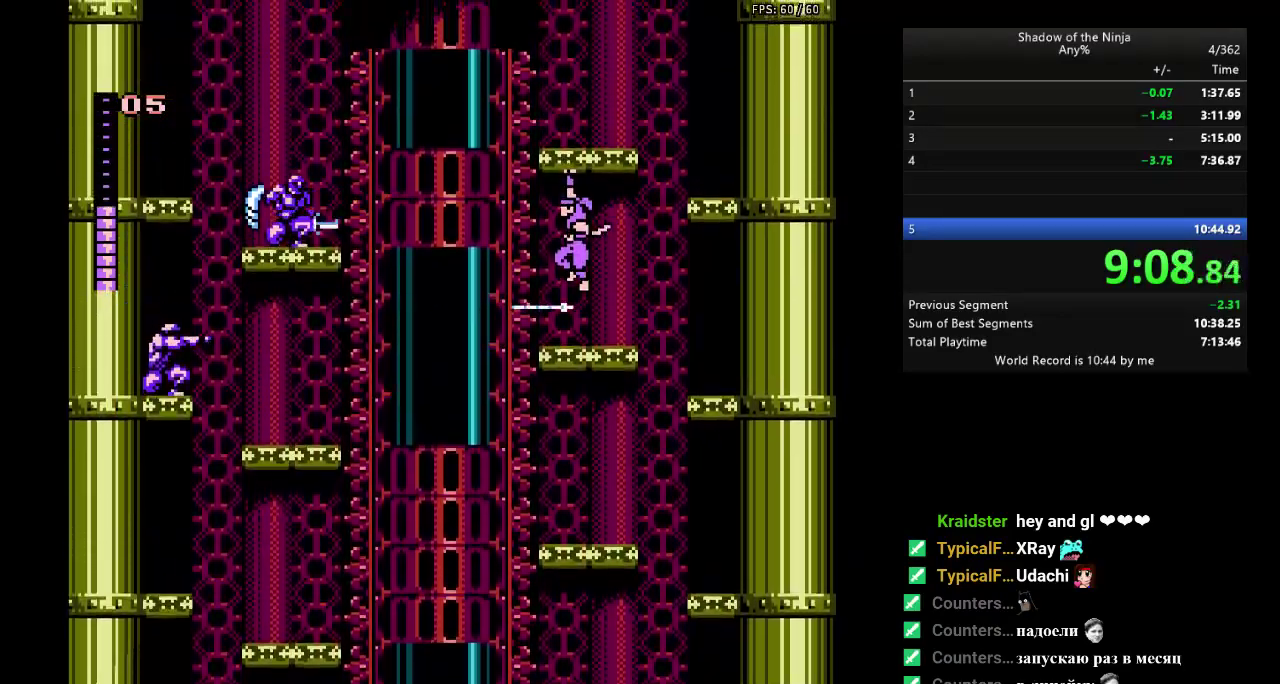
{"buttons": [], "events": [[83, "DPAD_UP", "up"]]}
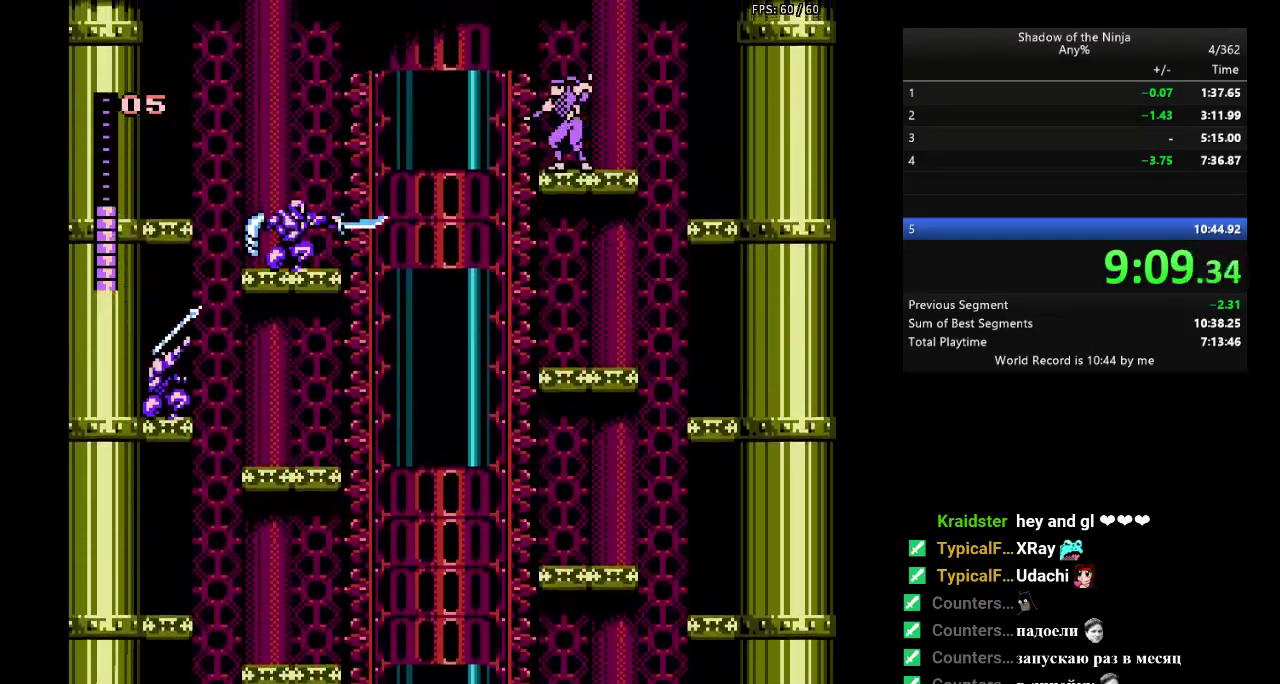
{"buttons": [], "events": []}
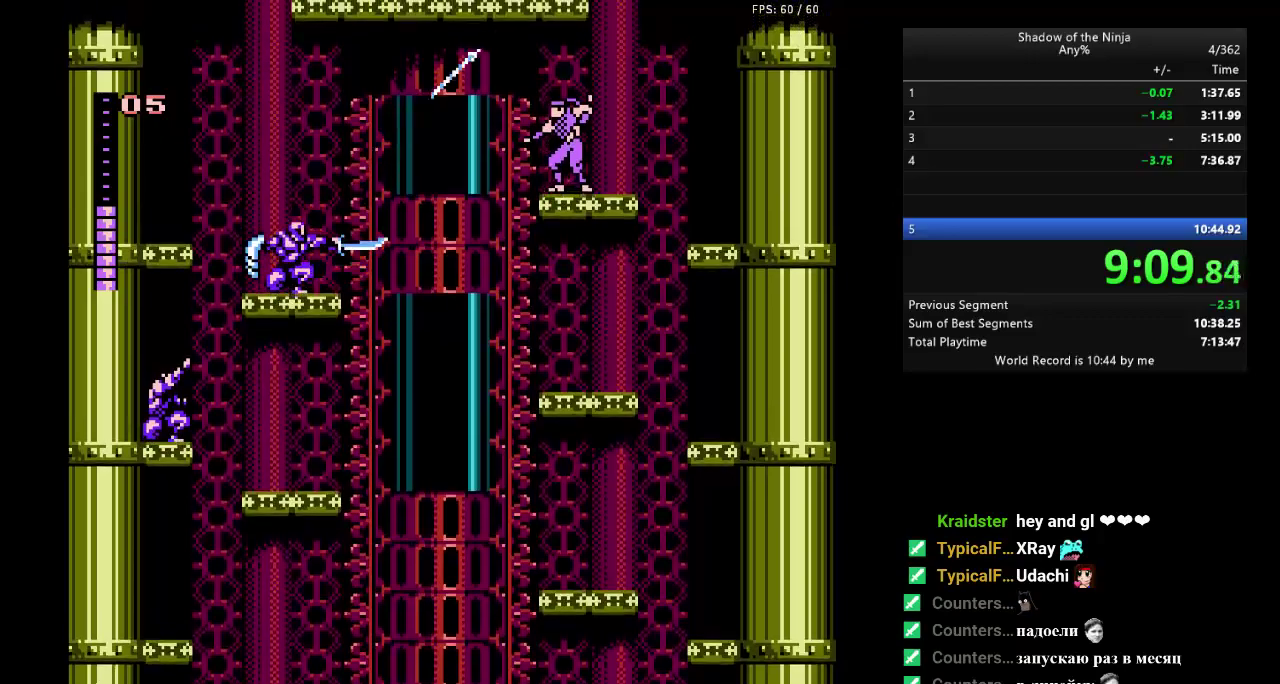
{"buttons": ["DPAD_LEFT"], "events": [[150, "DPAD_LEFT", "down"], [250, "A", "down"], [333, "A", "up"]]}
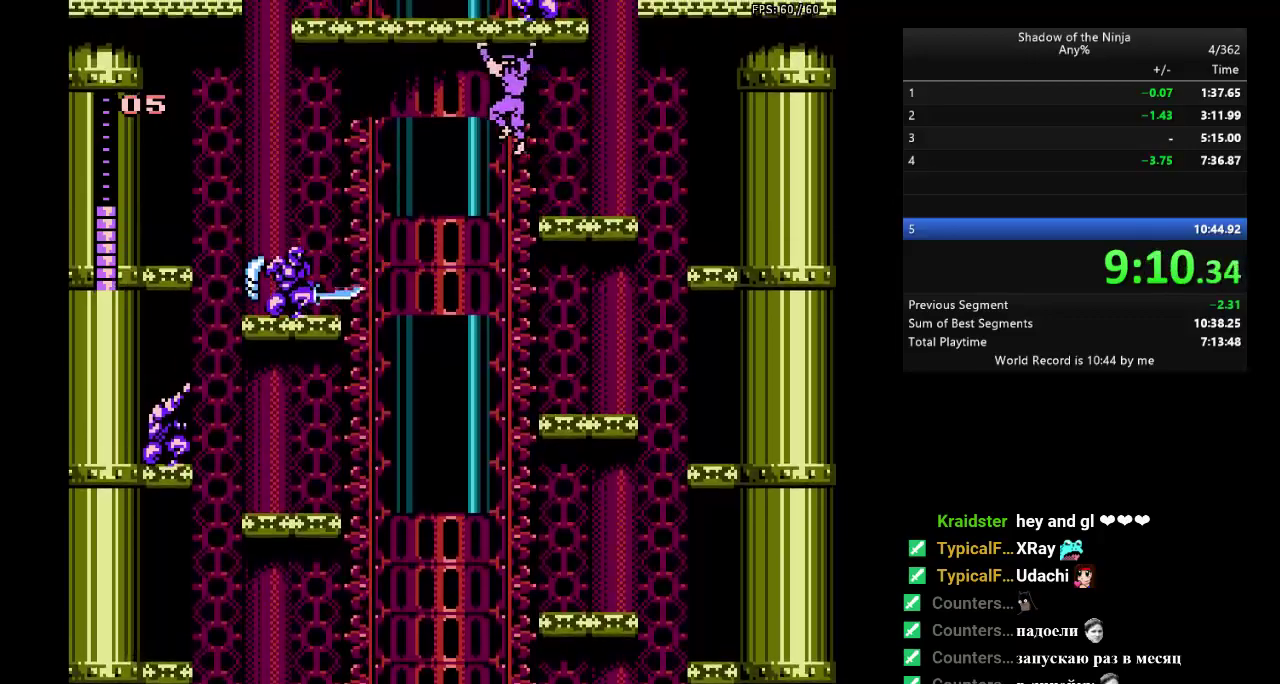
{"buttons": ["DPAD_LEFT"], "events": []}
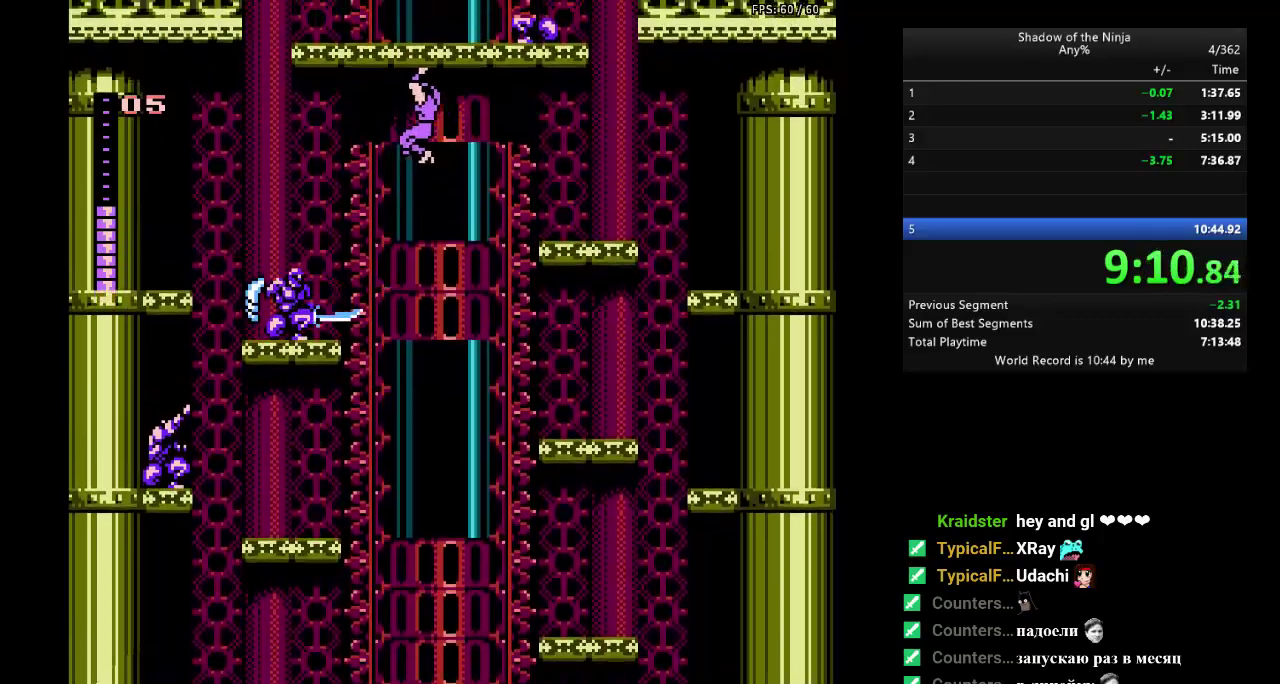
{"buttons": ["DPAD_LEFT"], "events": []}
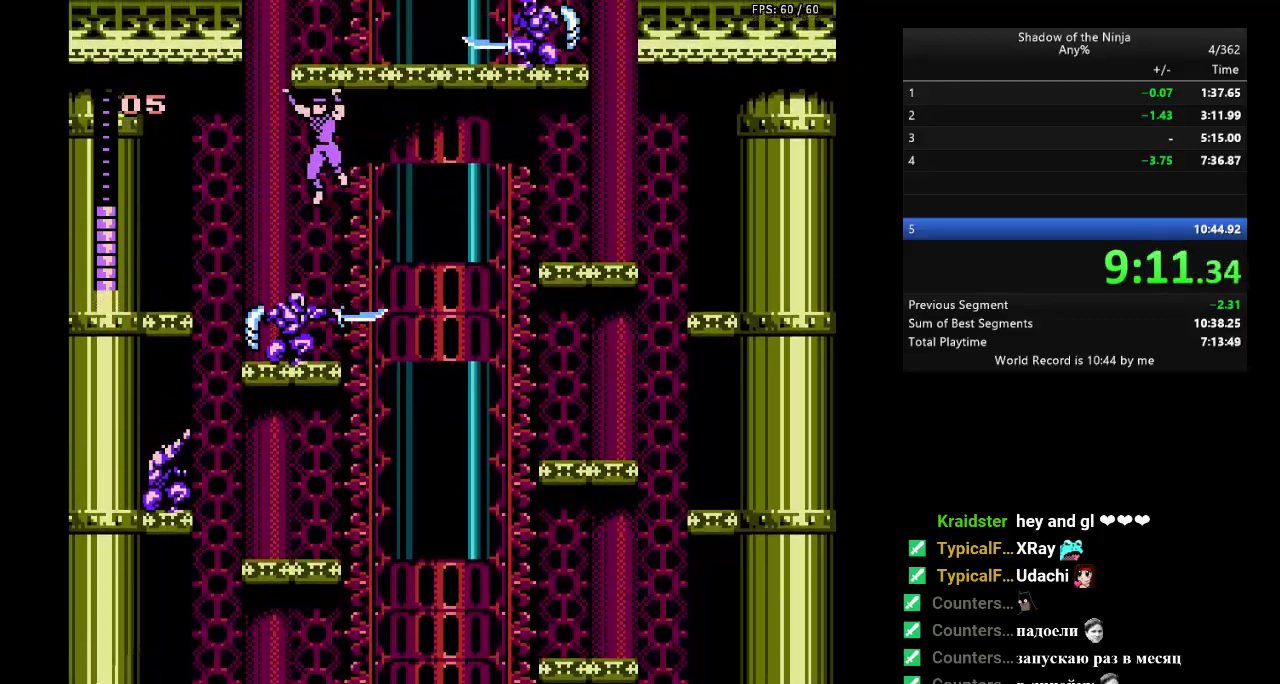
{"buttons": [], "events": [[33, "DPAD_LEFT", "up"]]}
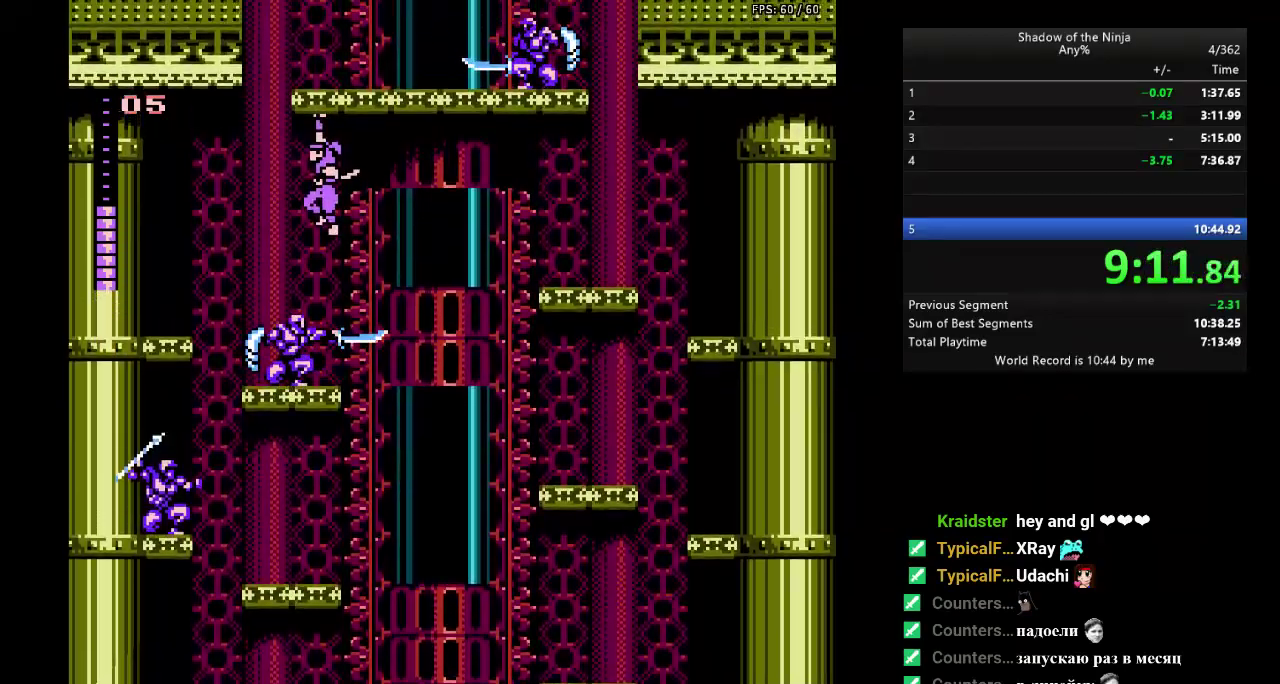
{"buttons": [], "events": []}
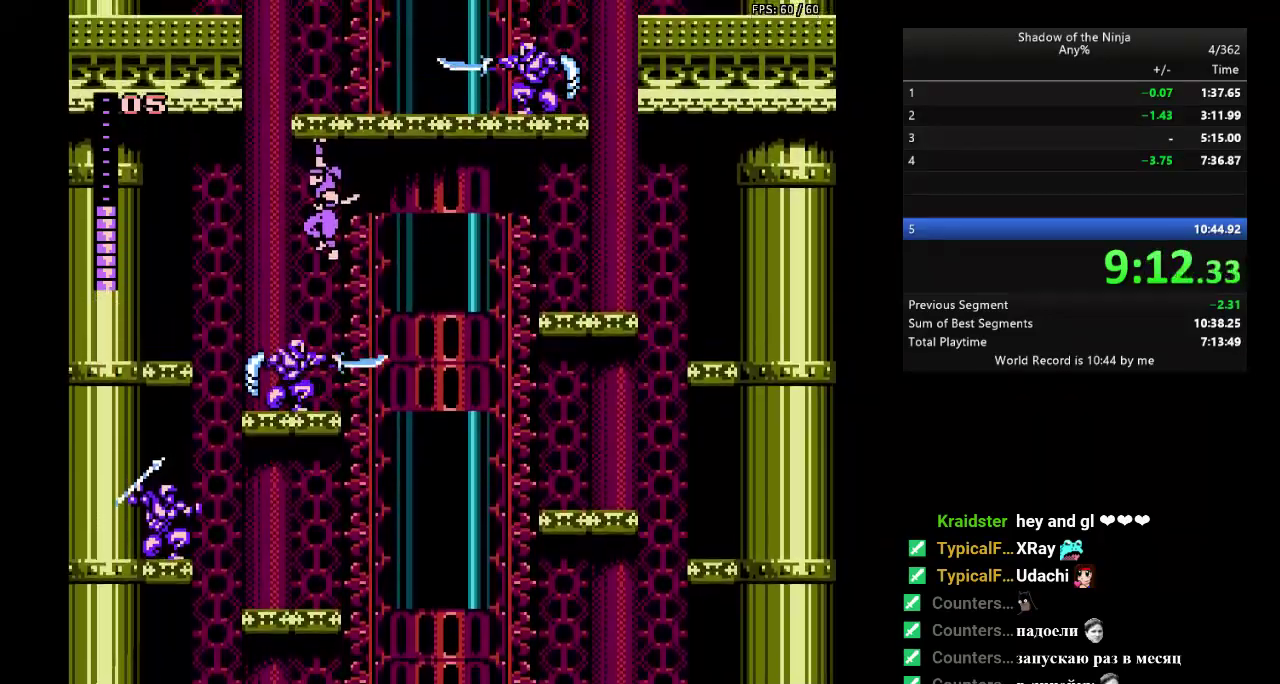
{"buttons": [], "events": []}
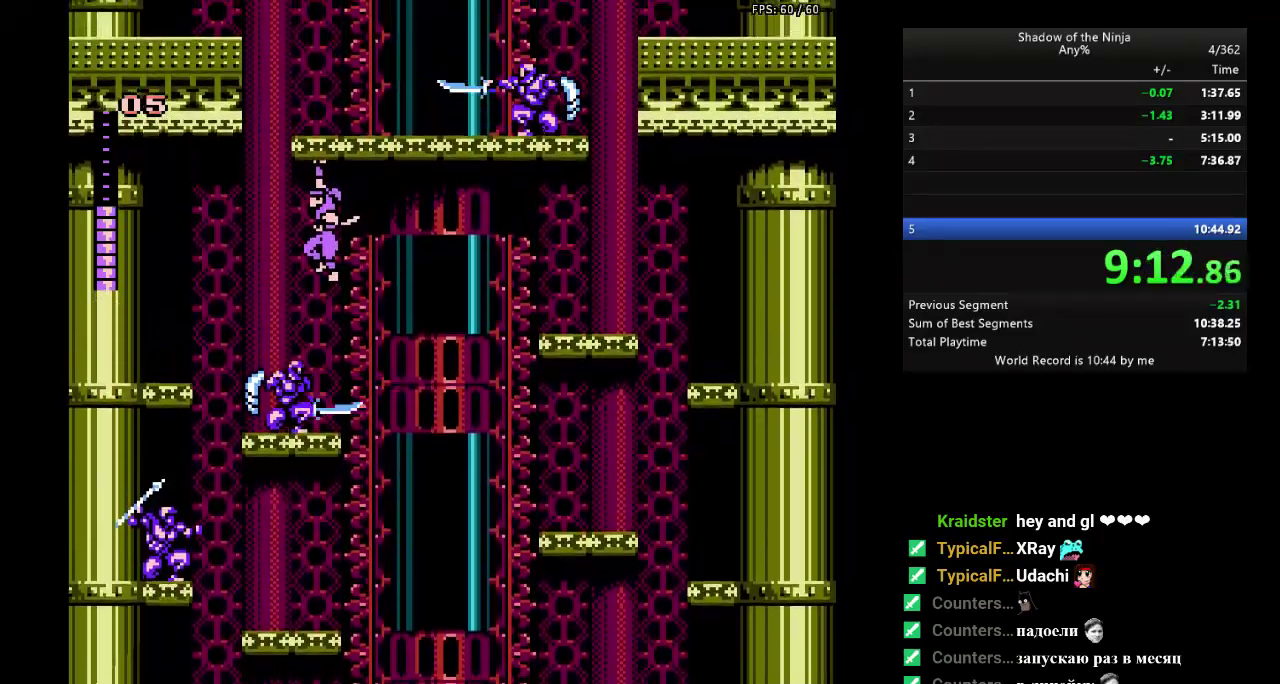
{"buttons": [], "events": []}
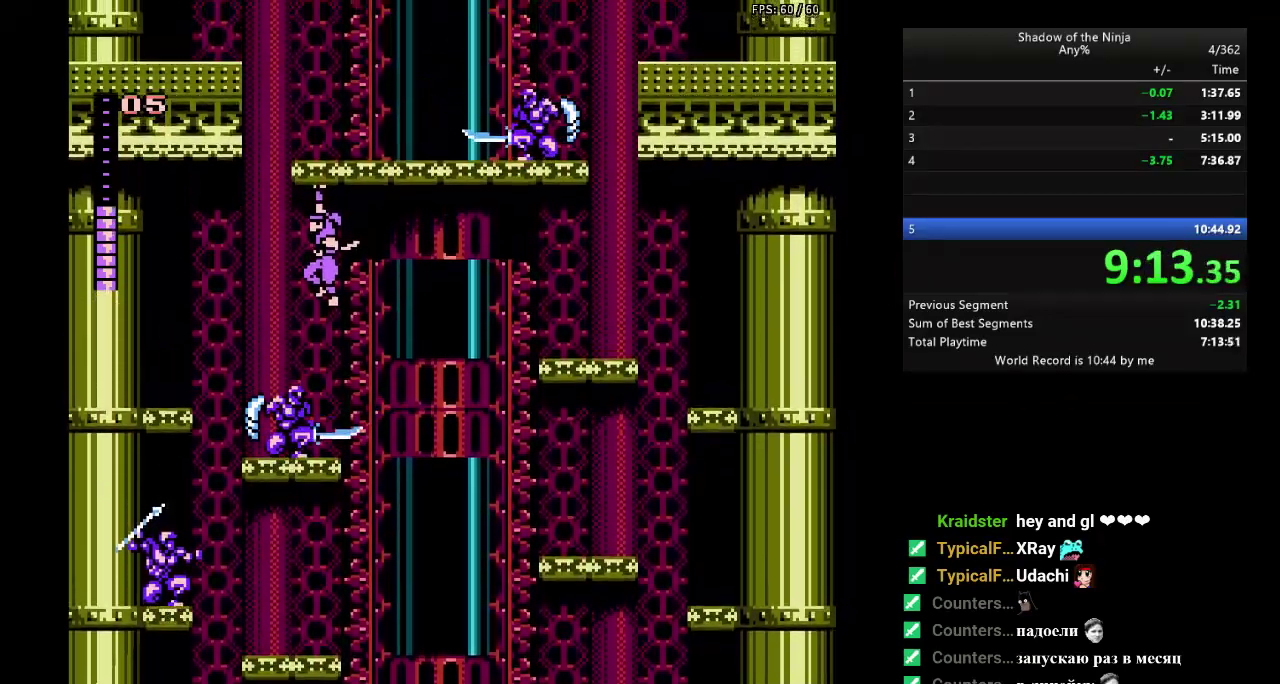
{"buttons": [], "events": []}
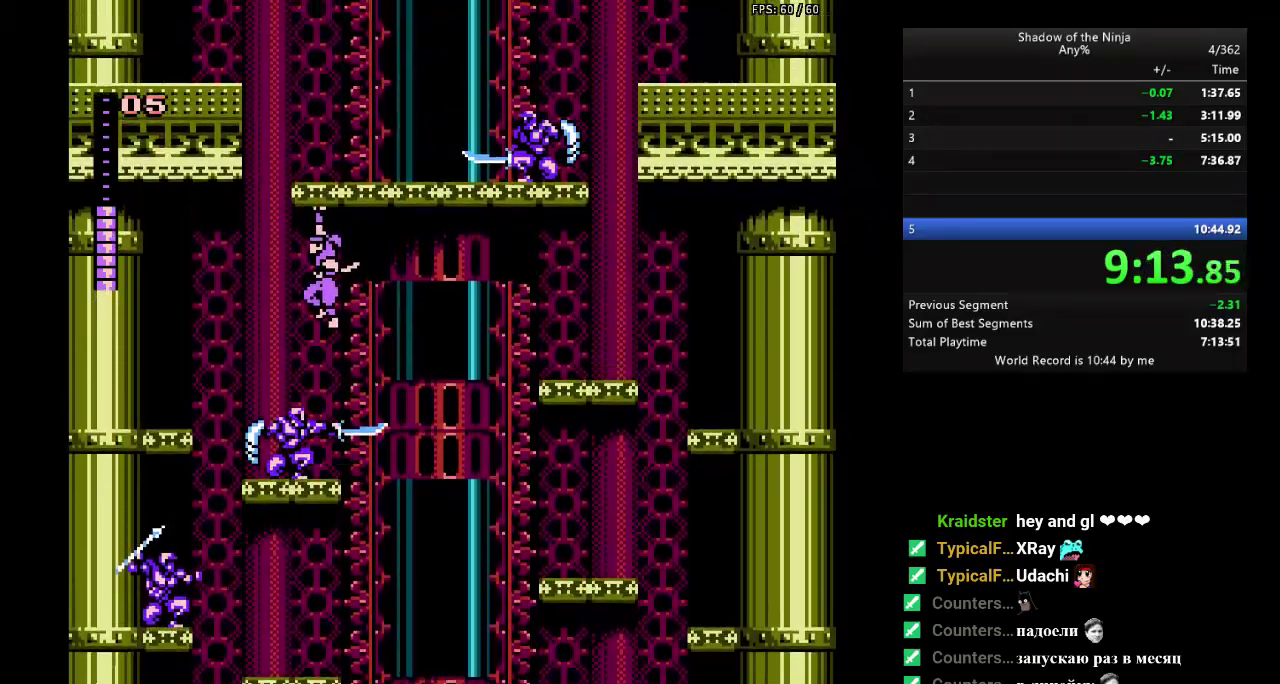
{"buttons": [], "events": []}
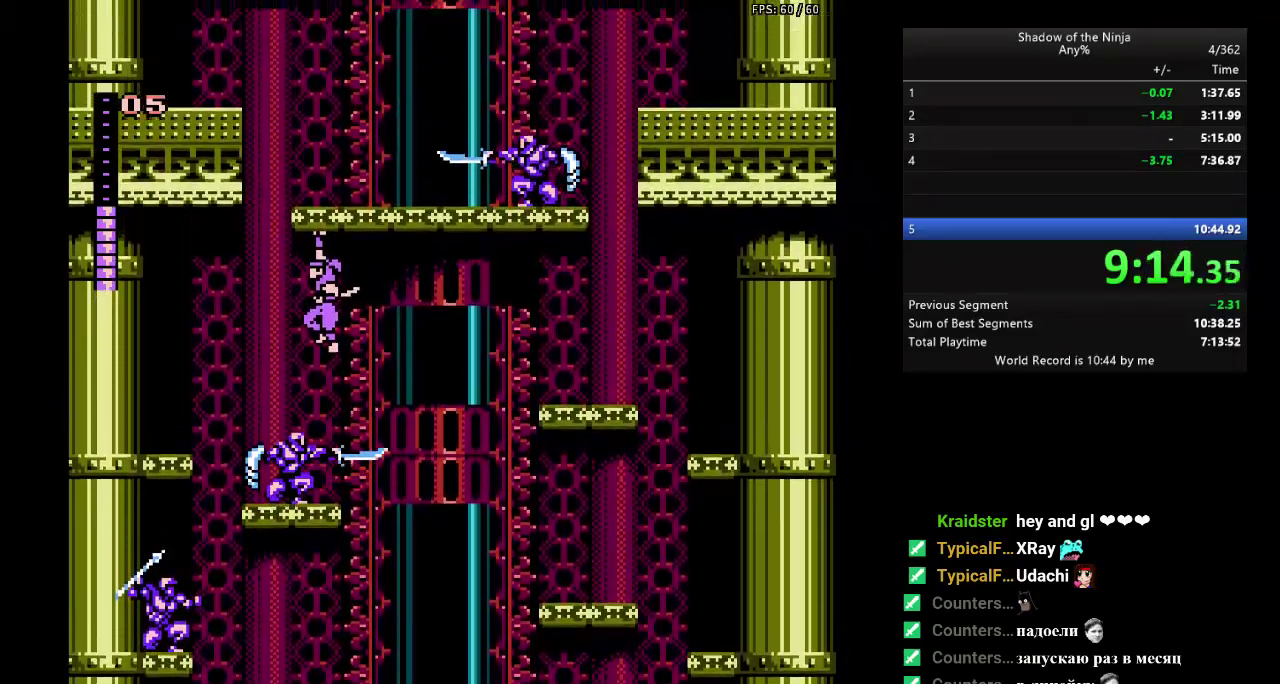
{"buttons": [], "events": []}
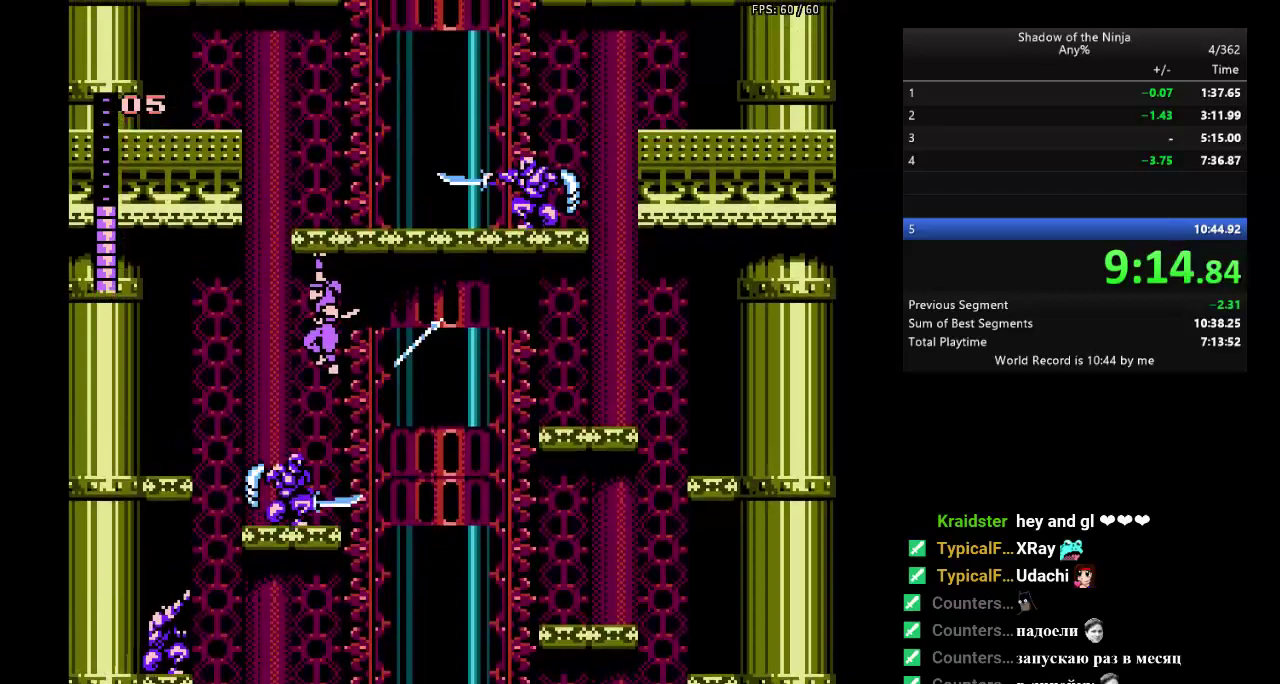
{"buttons": [], "events": [[17, "DPAD_UP", "down"], [117, "DPAD_UP", "up"]]}
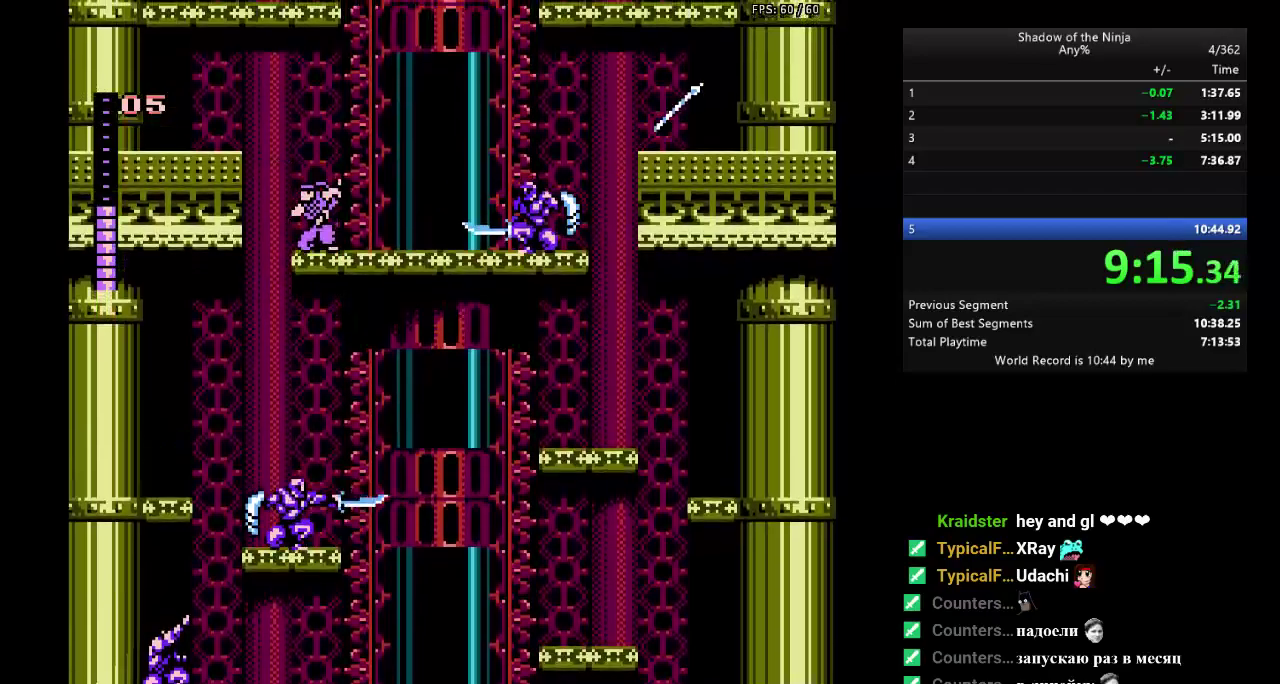
{"buttons": [], "events": []}
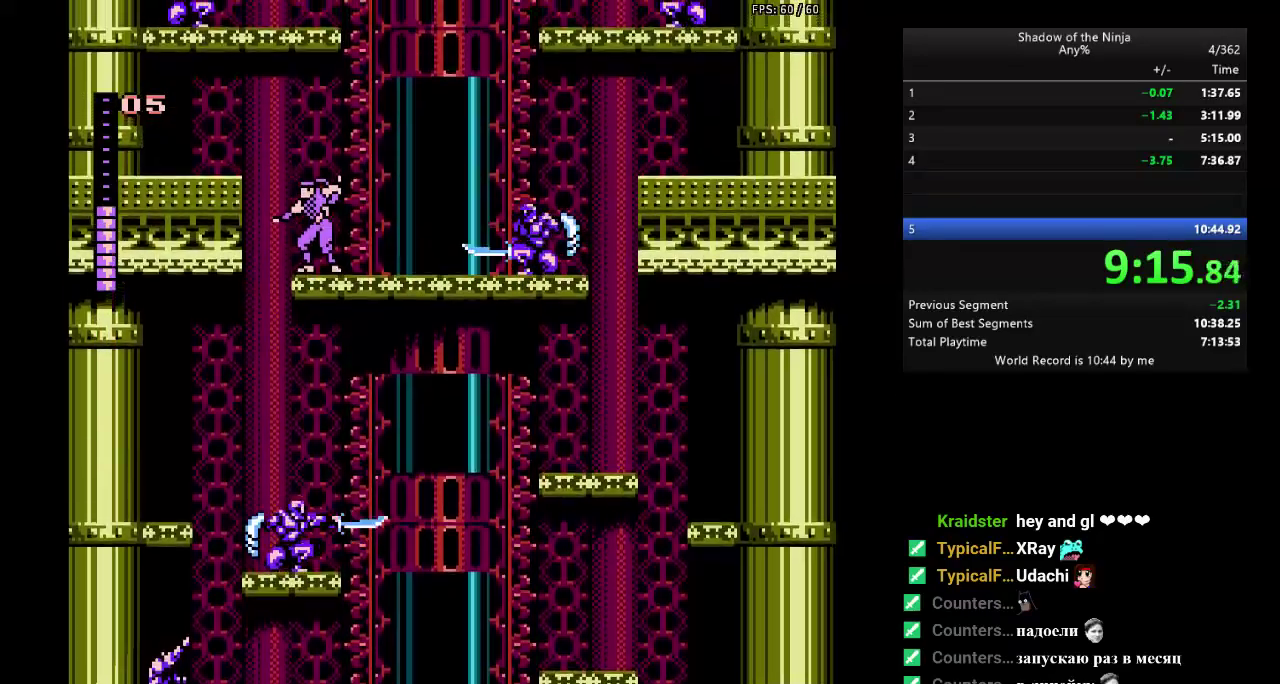
{"buttons": [], "events": []}
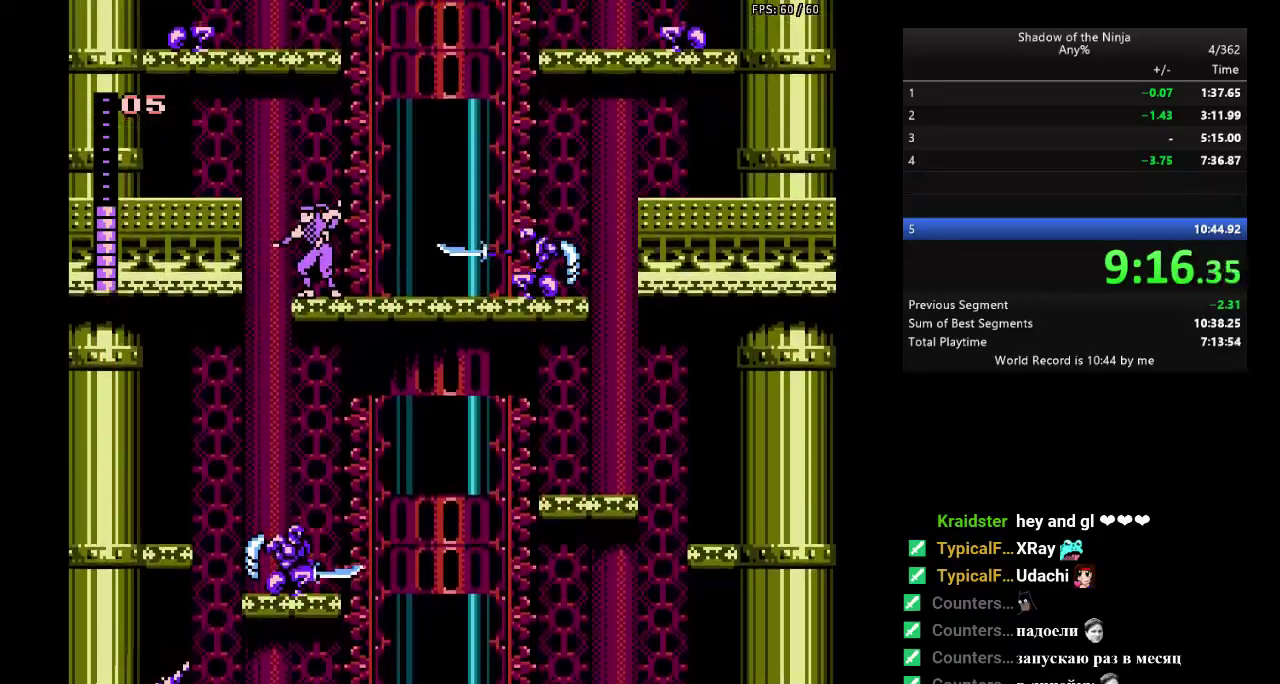
{"buttons": [], "events": [[183, "A", "down"], [317, "A", "up"]]}
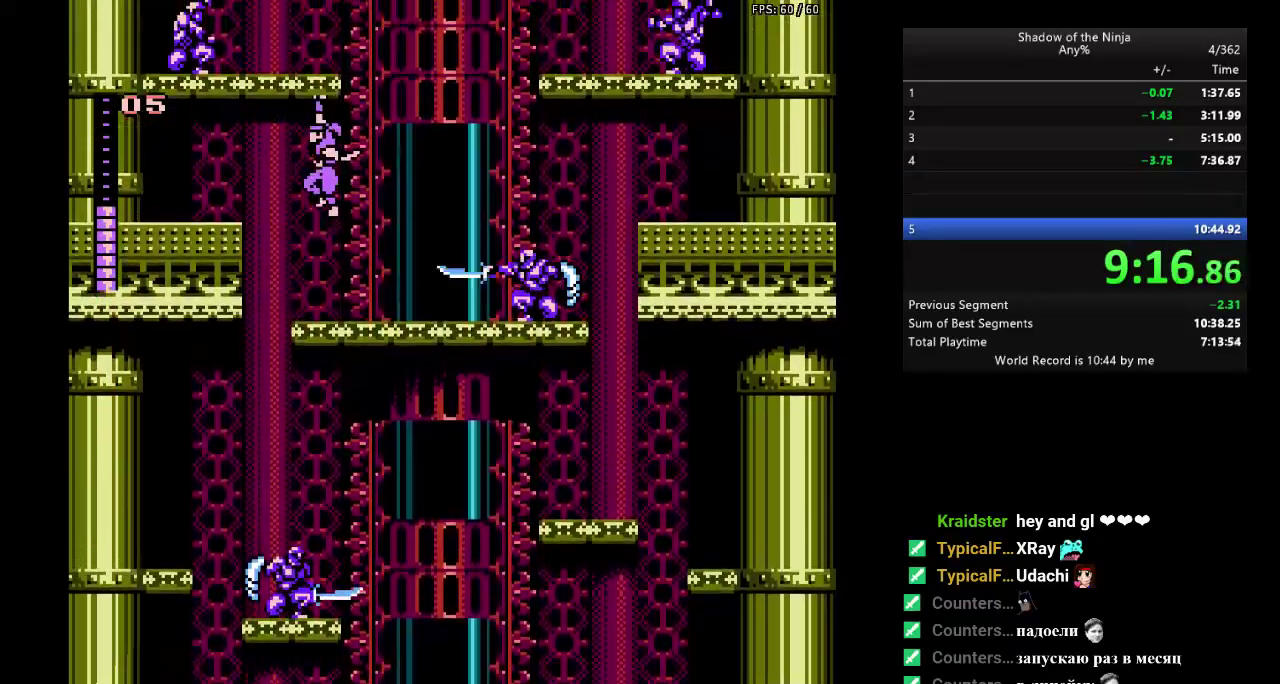
{"buttons": ["DPAD_DOWN"], "events": [[100, "DPAD_UP", "down"], [200, "DPAD_UP", "up"], [283, "DPAD_DOWN", "down"]]}
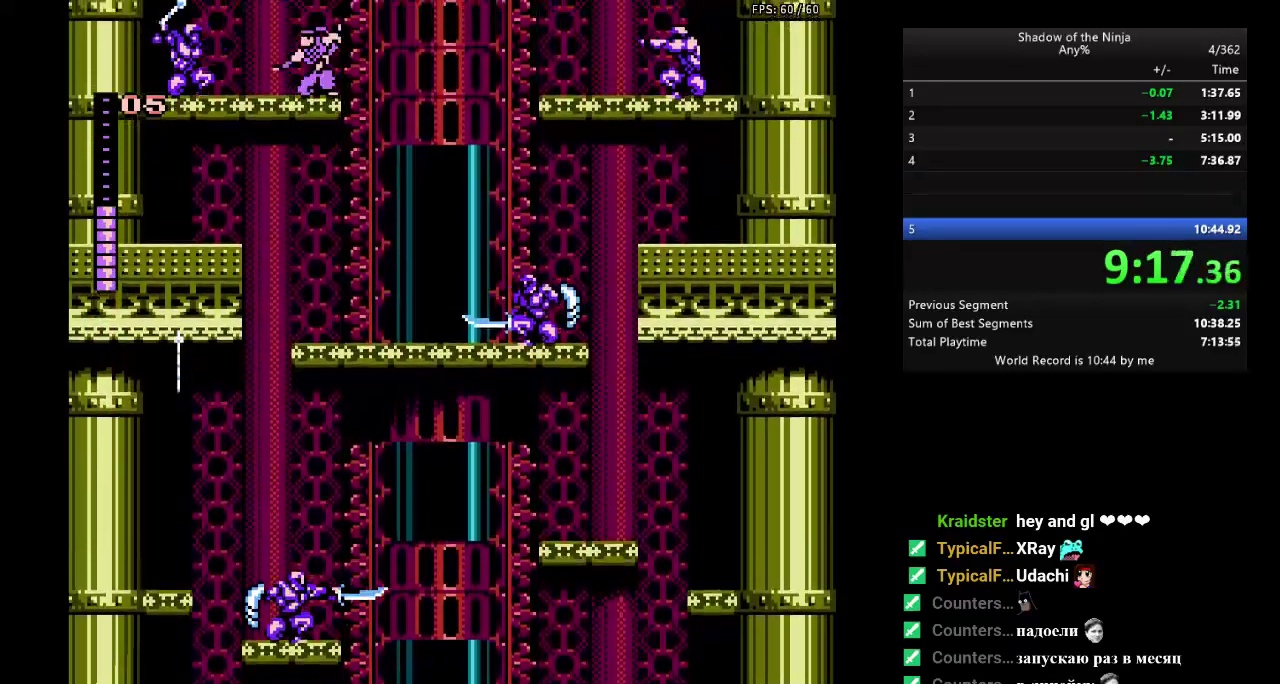
{"buttons": ["DPAD_DOWN"], "events": []}
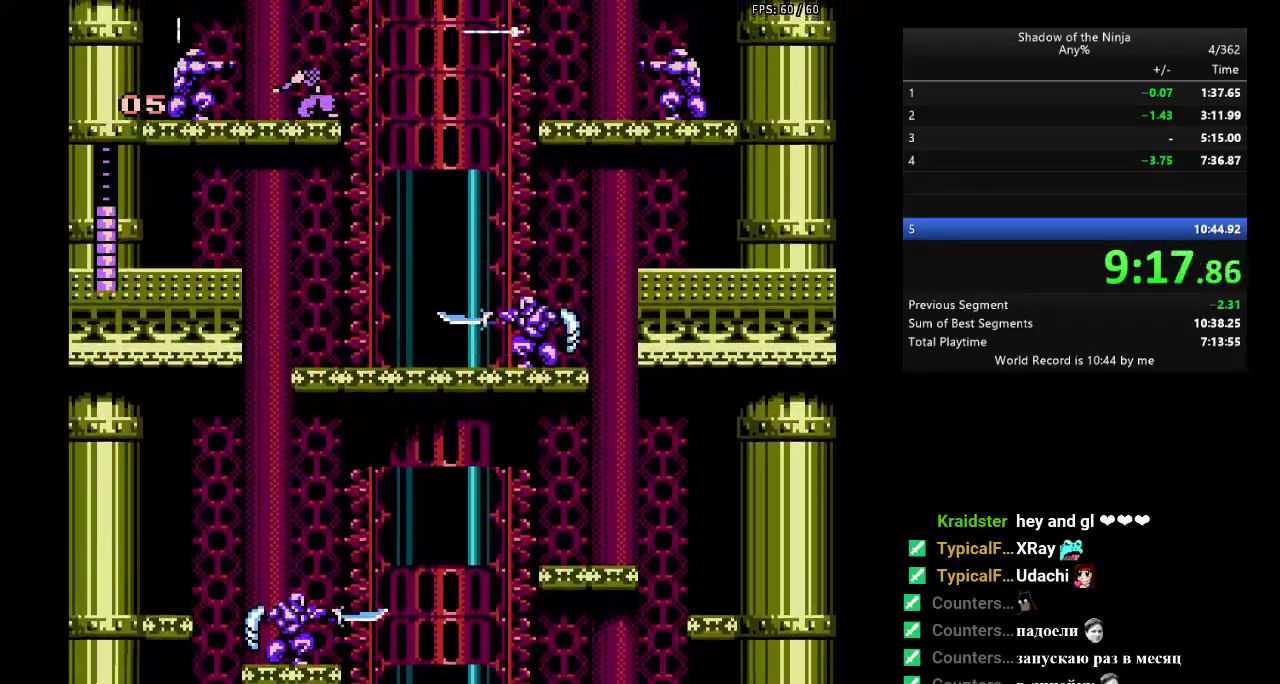
{"buttons": ["DPAD_RIGHT"], "events": [[17, "DPAD_DOWN", "up"], [83, "DPAD_RIGHT", "down"], [133, "A", "down"], [283, "A", "up"]]}
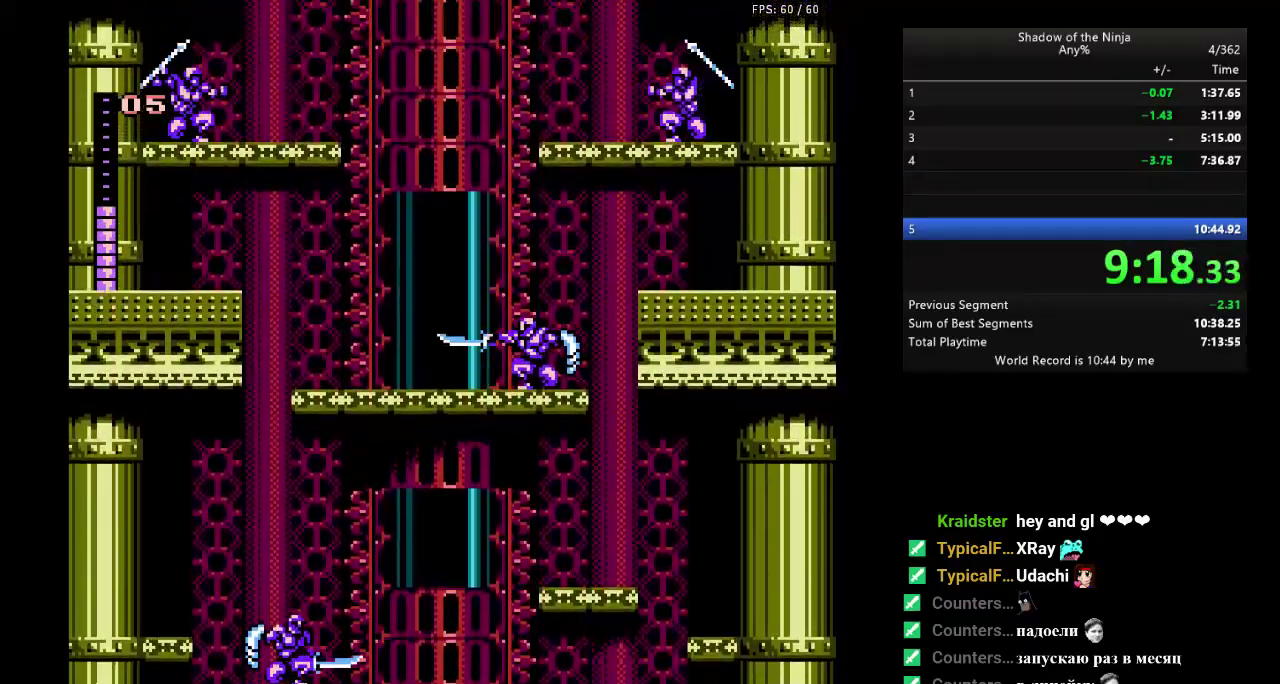
{"buttons": [], "events": [[350, "DPAD_RIGHT", "up"]]}